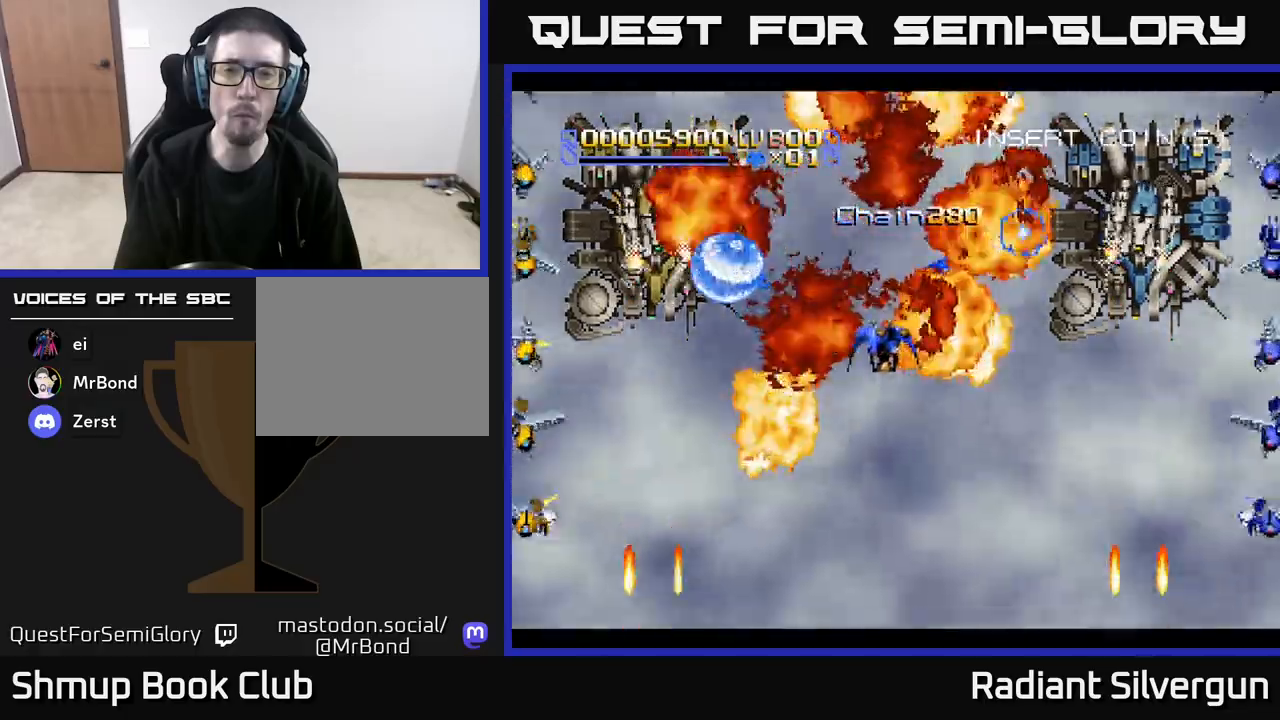
Gameplay with a controller (Xbox layout); each line is a JSON object with the inputs held at the frame after it. "events" lists button and stick changes between this image and that frame as [ms after this image, input, new state], when the widget could be followed in between. Not read: right_stick.
{"buttons": ["B"], "left_stick": "center", "events": [[17, "B", "up"], [83, "DPAD_UP", "up"], [150, "B", "down"], [333, "DPAD_LEFT", "up"], [383, "B", "up"], [500, "B", "down"]]}
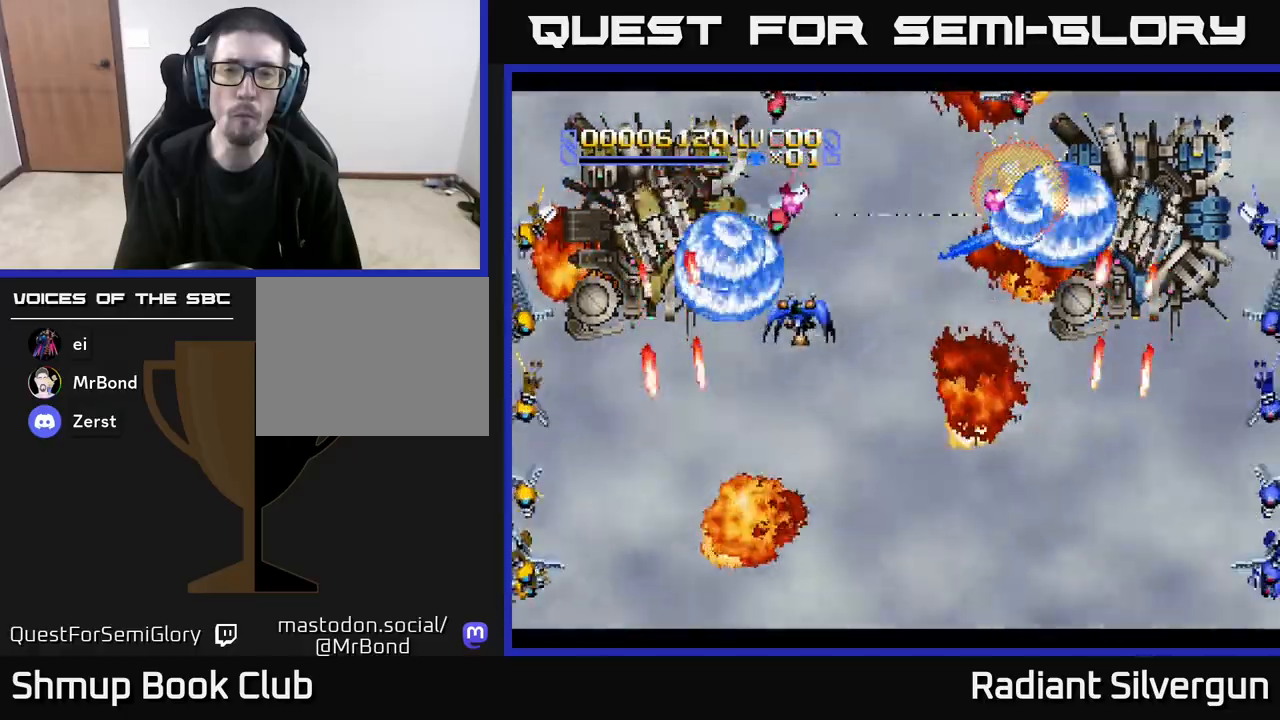
{"buttons": ["B"], "left_stick": "center", "events": [[50, "DPAD_DOWN", "down"], [300, "B", "up"], [300, "DPAD_RIGHT", "down"], [400, "B", "down"], [467, "DPAD_RIGHT", "up"], [500, "DPAD_DOWN", "up"]]}
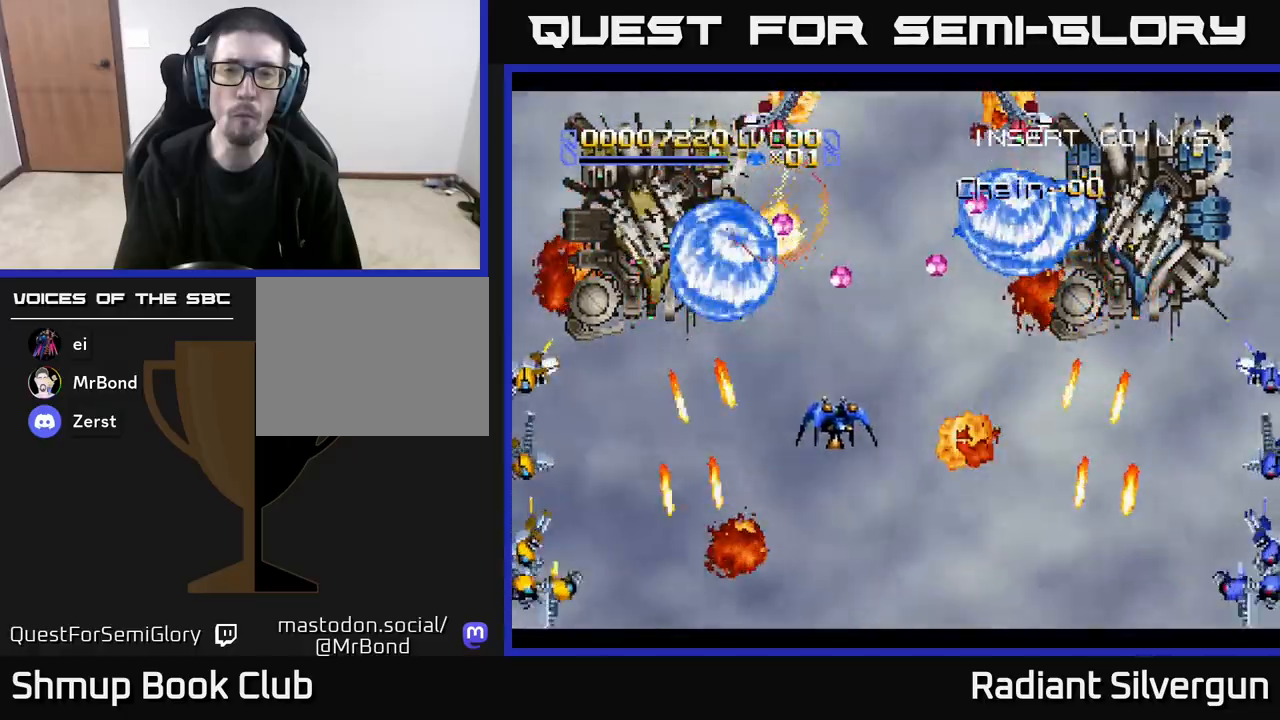
{"buttons": ["B", "DPAD_UP"], "left_stick": "center", "events": [[67, "DPAD_UP", "down"], [150, "B", "up"], [183, "DPAD_UP", "up"], [200, "DPAD_RIGHT", "down"], [233, "DPAD_DOWN", "down"], [300, "B", "down"], [350, "DPAD_DOWN", "up"], [467, "DPAD_RIGHT", "up"], [467, "DPAD_UP", "down"]]}
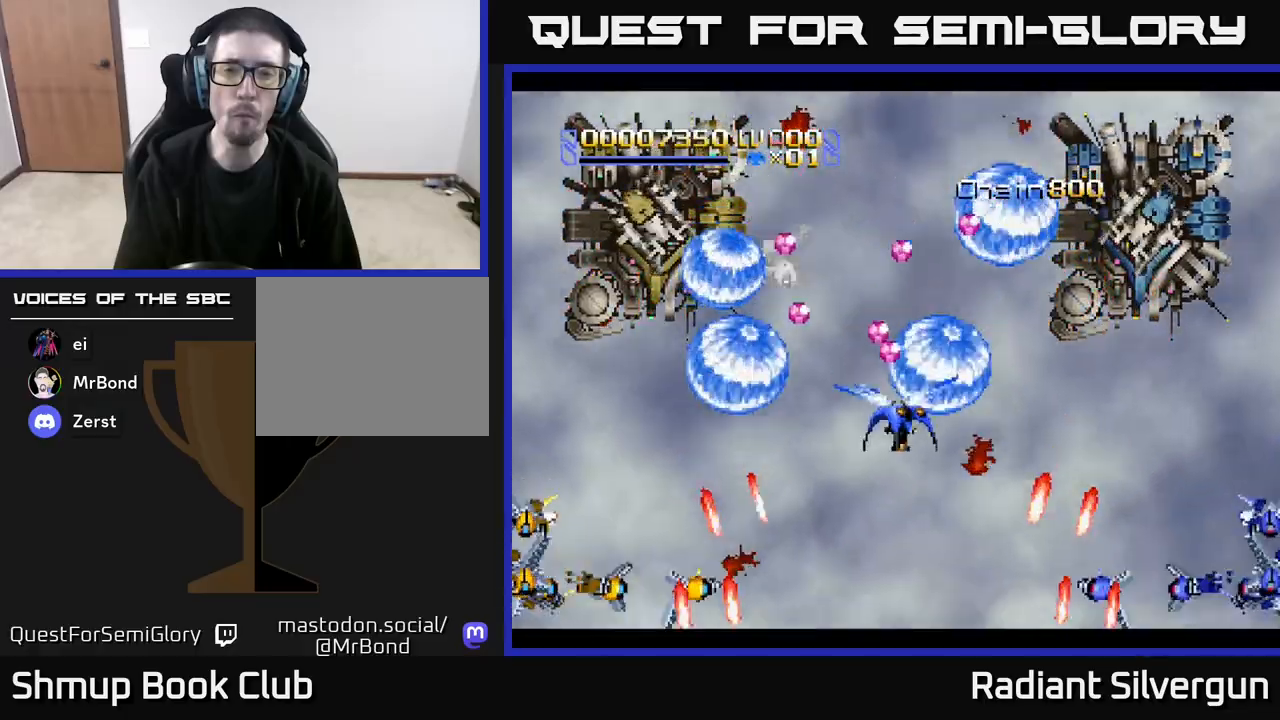
{"buttons": ["DPAD_DOWN"], "left_stick": "center", "events": [[17, "DPAD_UP", "up"], [50, "DPAD_DOWN", "down"], [67, "B", "up"], [267, "B", "down"], [400, "B", "up"]]}
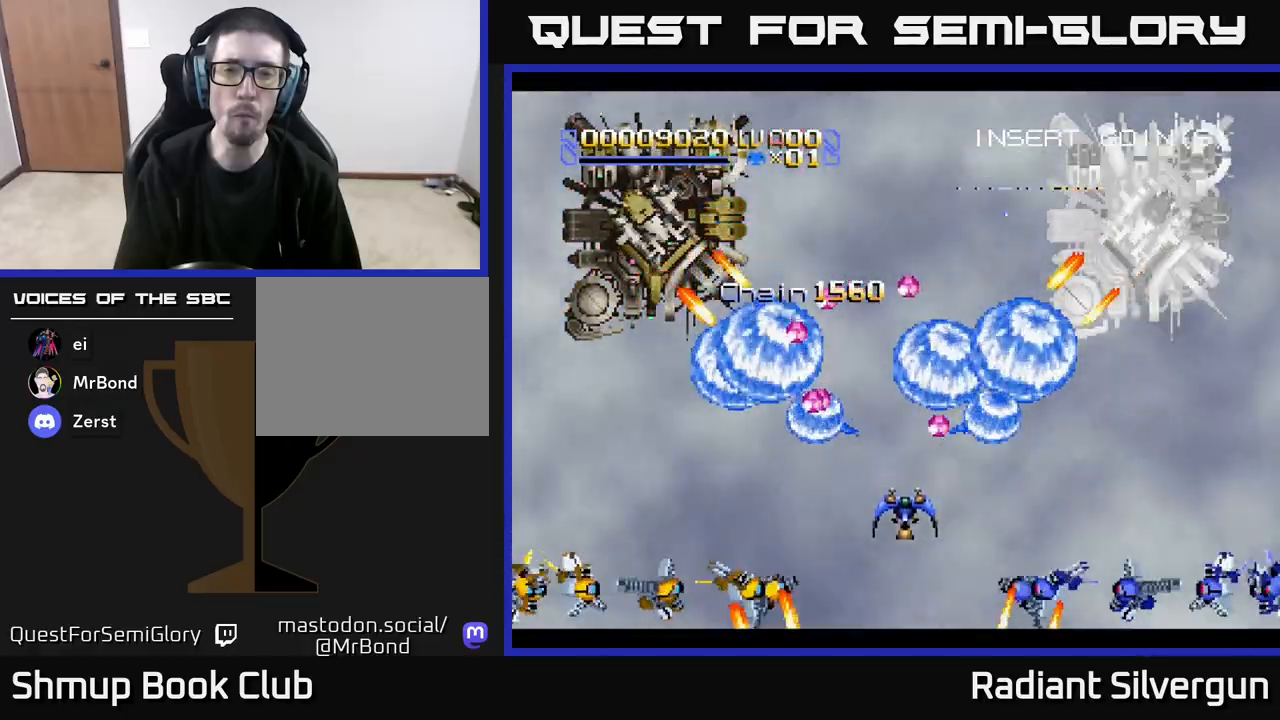
{"buttons": ["A", "DPAD_UP"], "left_stick": "center", "events": [[33, "A", "down"], [33, "DPAD_DOWN", "up"], [50, "DPAD_RIGHT", "down"], [83, "DPAD_RIGHT", "up"], [133, "DPAD_UP", "down"], [350, "A", "up"], [467, "A", "down"]]}
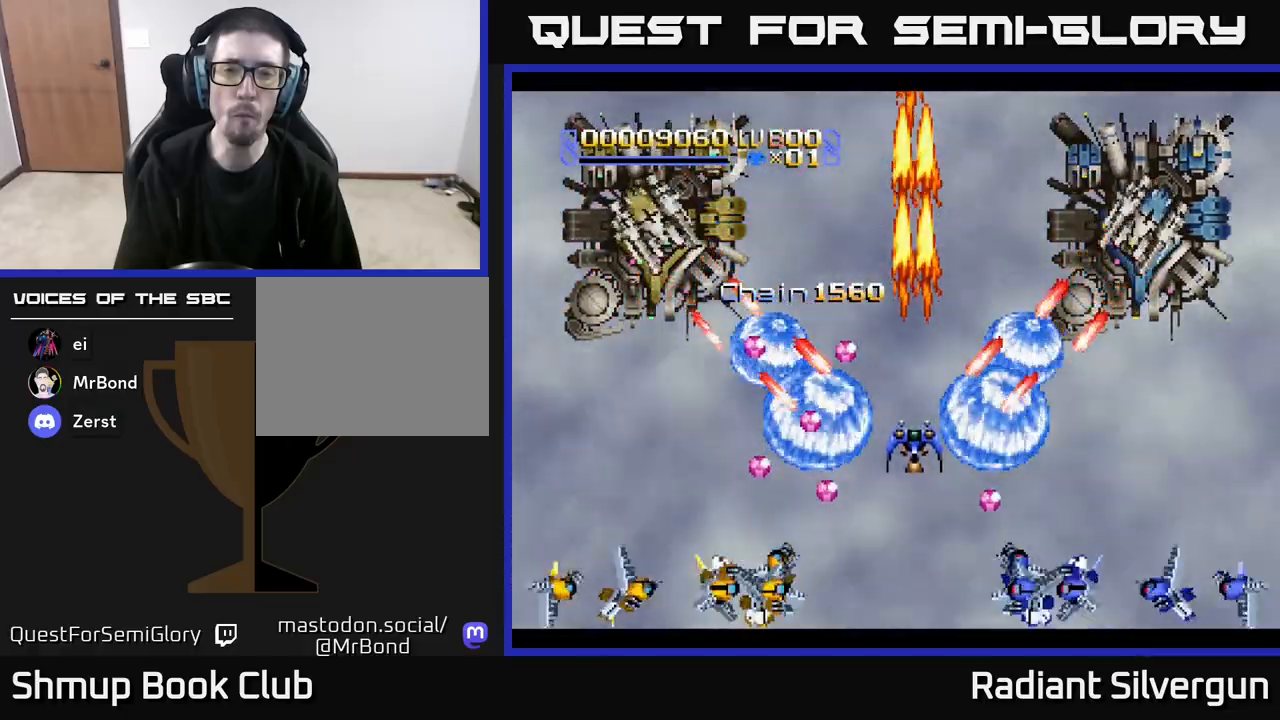
{"buttons": ["DPAD_UP", "DPAD_LEFT"], "left_stick": "center", "events": [[183, "A", "up"], [183, "B", "down"], [350, "DPAD_LEFT", "down"], [450, "B", "up"]]}
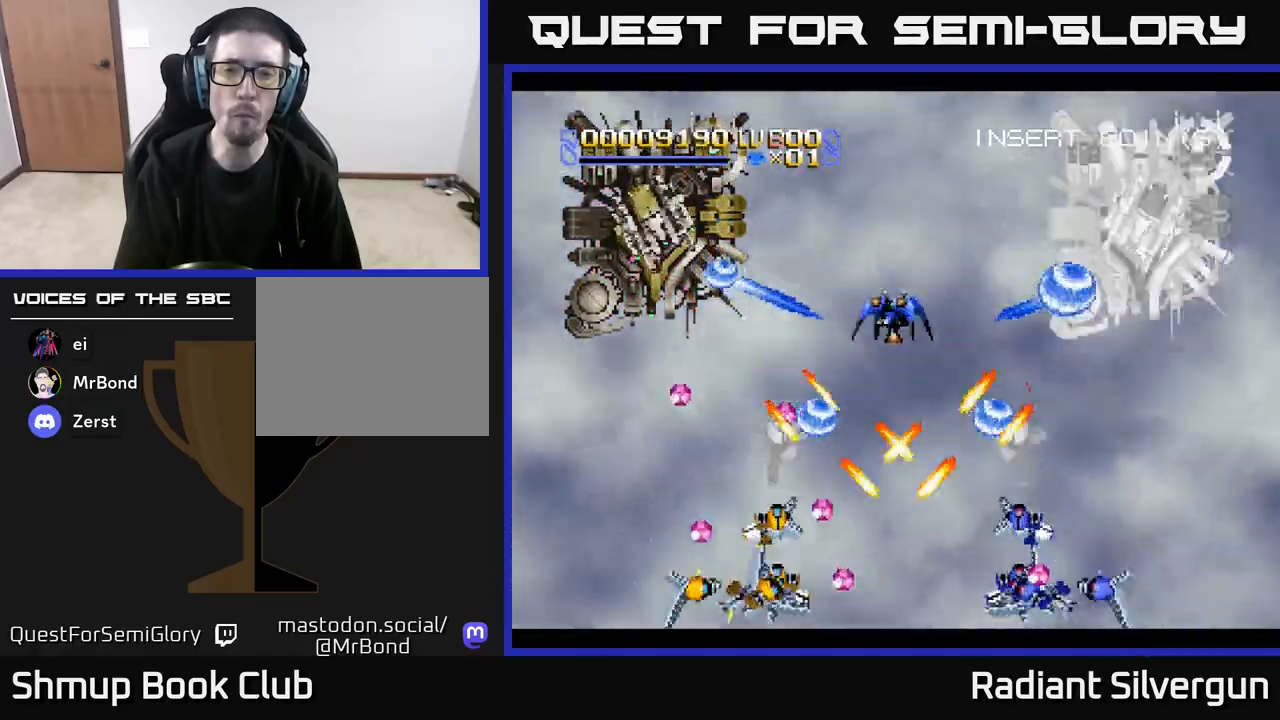
{"buttons": ["B"], "left_stick": "center", "events": [[67, "B", "down"], [67, "DPAD_UP", "up"], [100, "DPAD_LEFT", "up"], [333, "B", "up"], [467, "B", "down"]]}
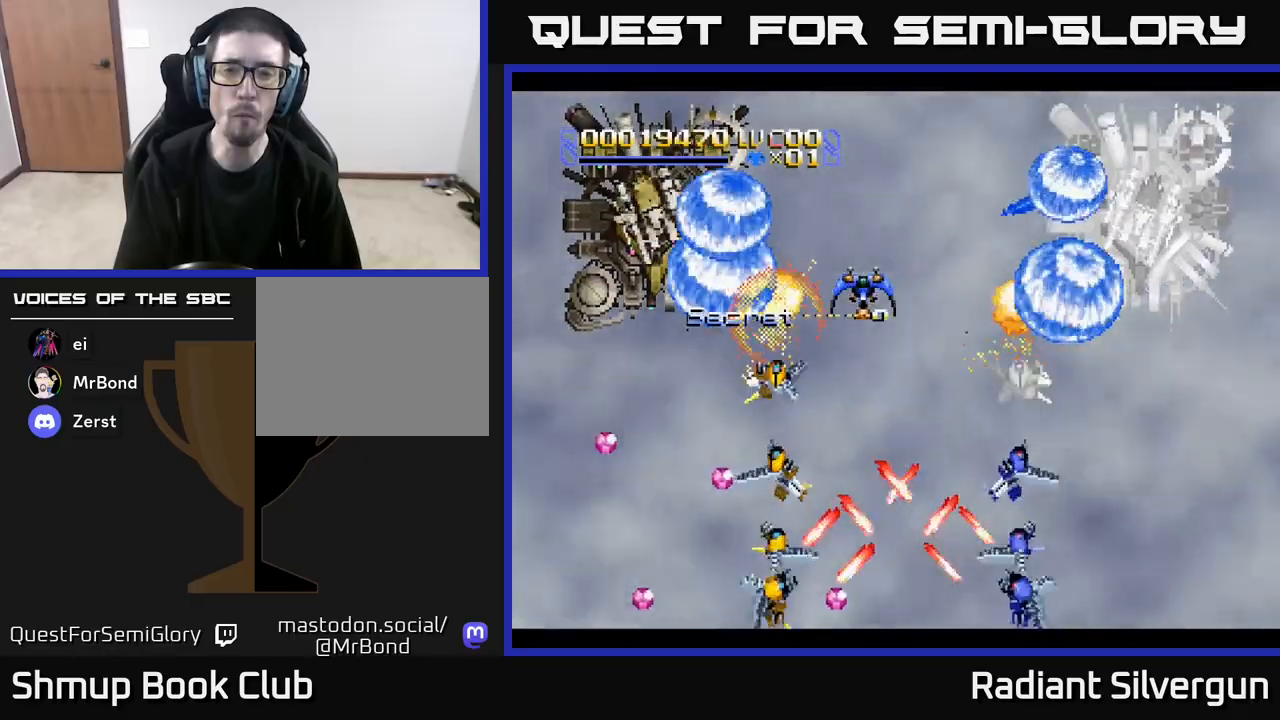
{"buttons": ["B"], "left_stick": "center", "events": [[217, "B", "up"], [350, "B", "down"]]}
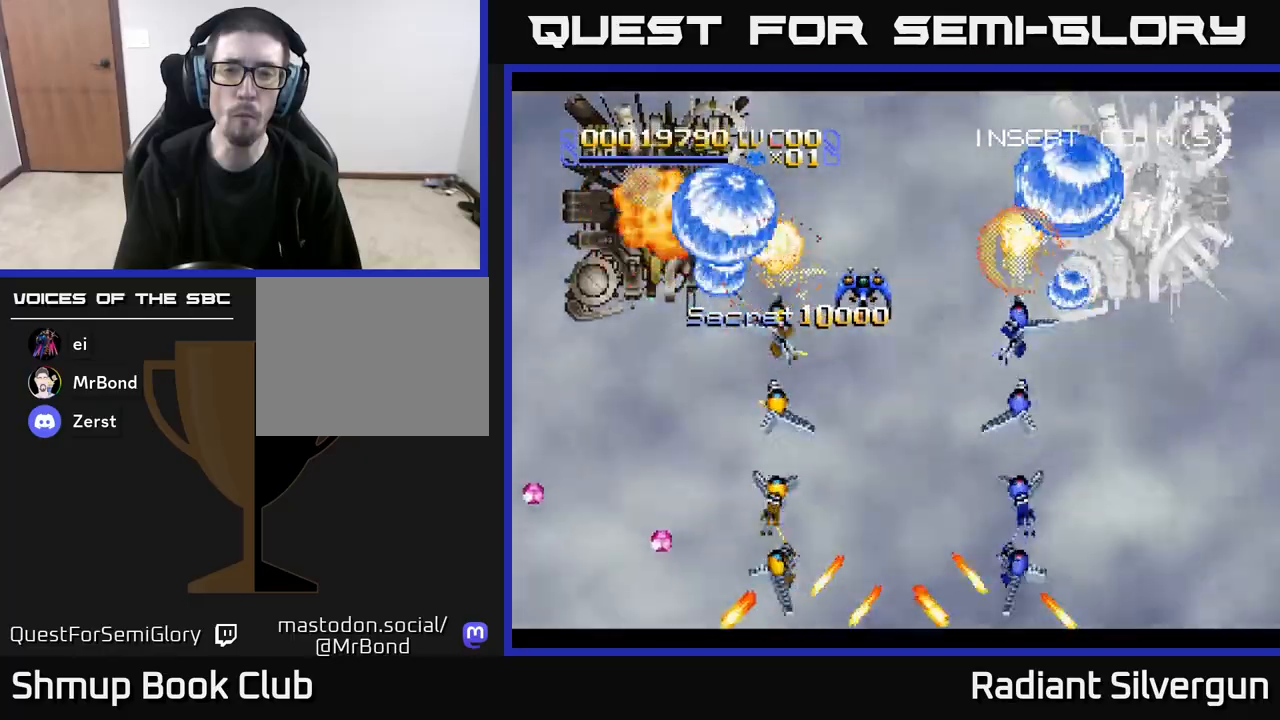
{"buttons": ["B", "DPAD_UP"], "left_stick": "center", "events": [[117, "B", "up"], [233, "B", "down"], [433, "DPAD_UP", "down"]]}
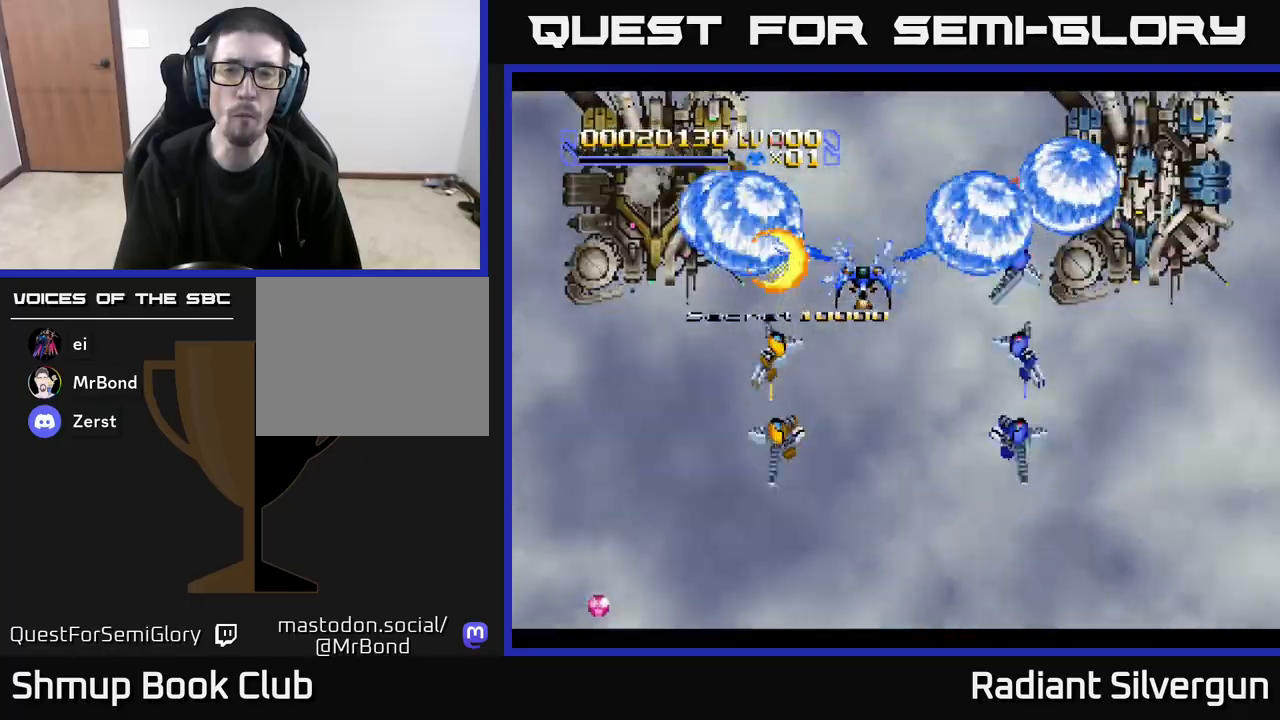
{"buttons": [], "left_stick": "center", "events": [[17, "DPAD_LEFT", "down"], [33, "B", "up"], [33, "DPAD_UP", "up"], [50, "DPAD_LEFT", "up"], [167, "B", "down"], [433, "B", "up"]]}
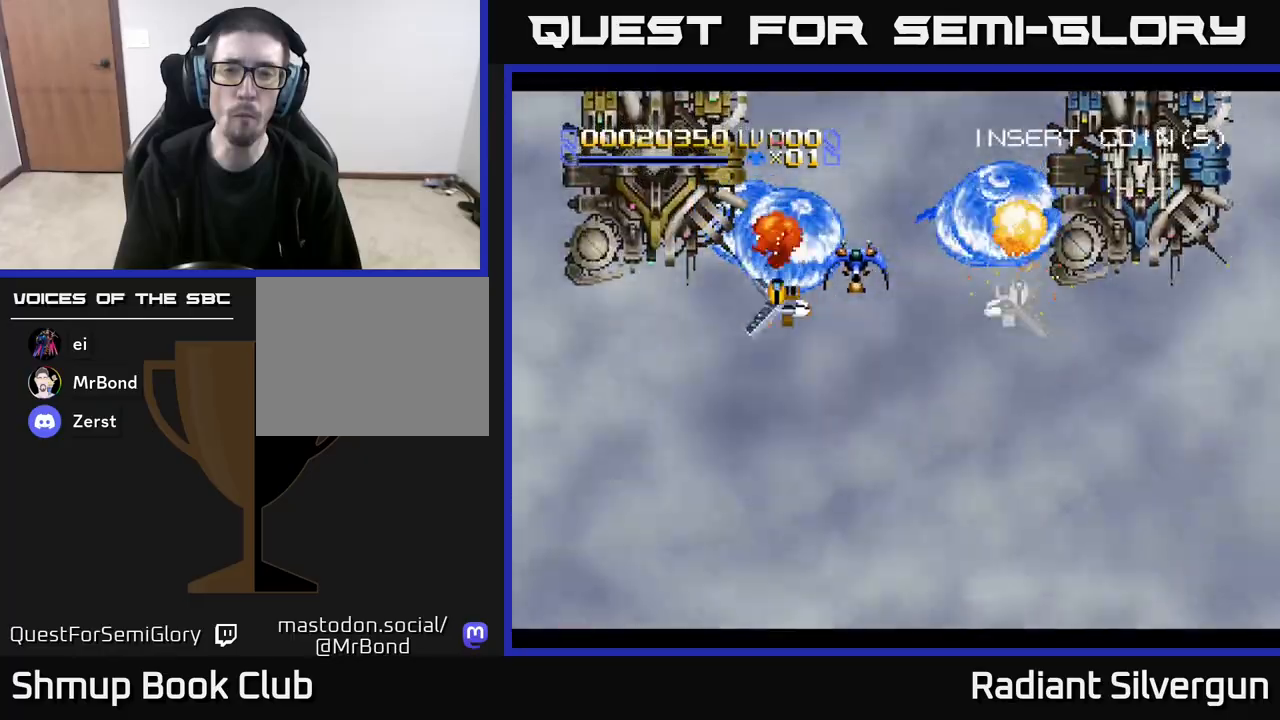
{"buttons": ["B", "DPAD_DOWN", "DPAD_RIGHT"], "left_stick": "center", "events": [[67, "B", "down"], [200, "DPAD_UP", "down"], [317, "B", "up"], [333, "DPAD_RIGHT", "down"], [367, "DPAD_UP", "up"], [417, "B", "down"], [450, "DPAD_DOWN", "down"]]}
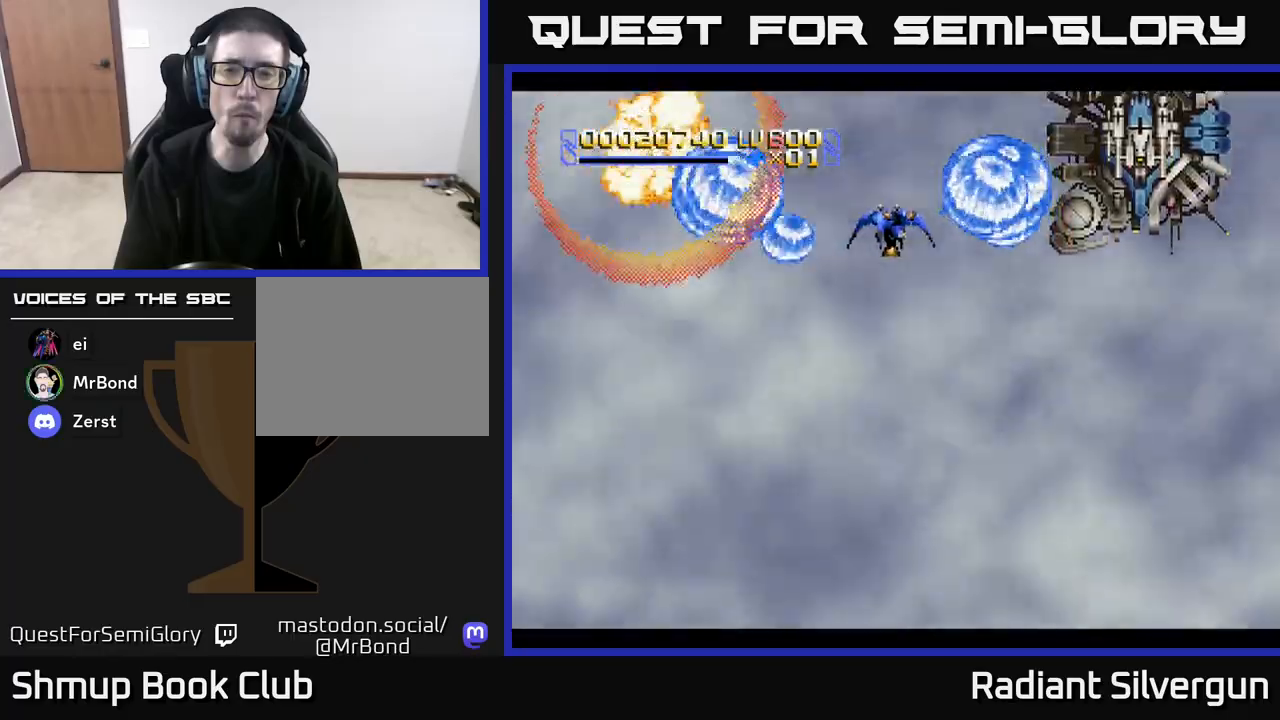
{"buttons": ["B"], "left_stick": "center"}
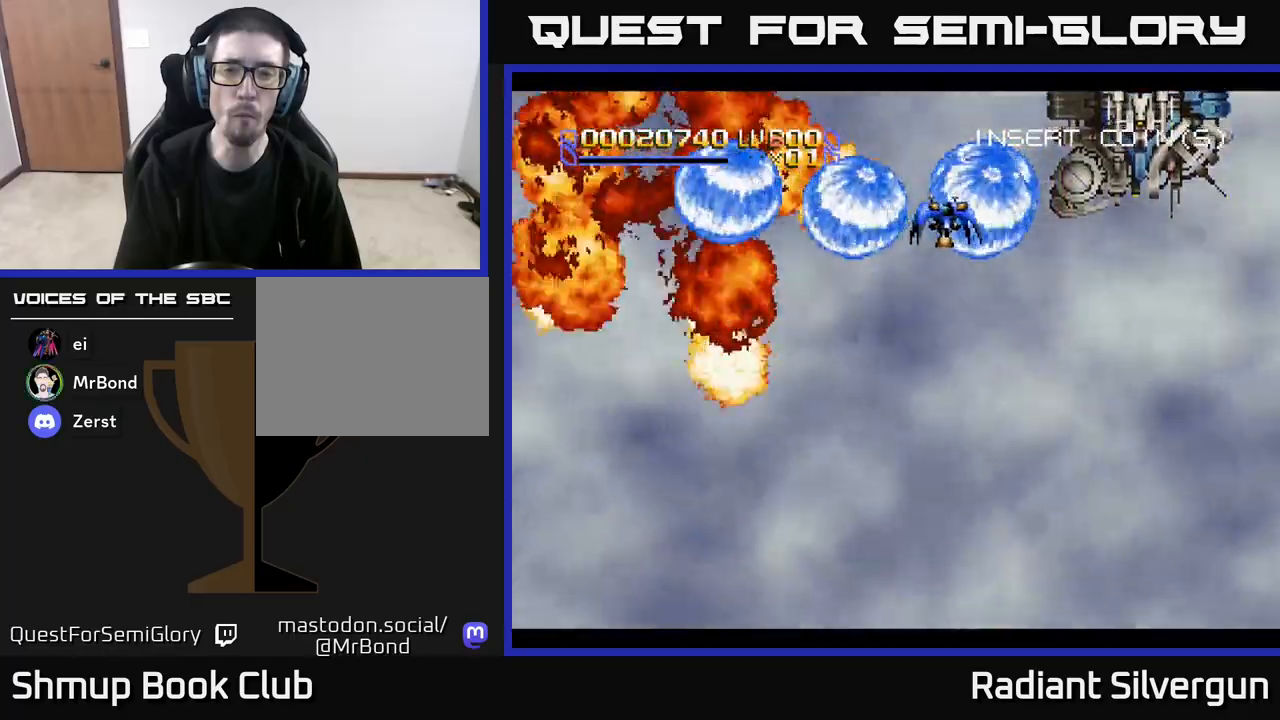
{"buttons": ["A", "DPAD_RIGHT"], "left_stick": "center", "events": [[117, "B", "up"], [150, "DPAD_RIGHT", "down"], [250, "A", "down"]]}
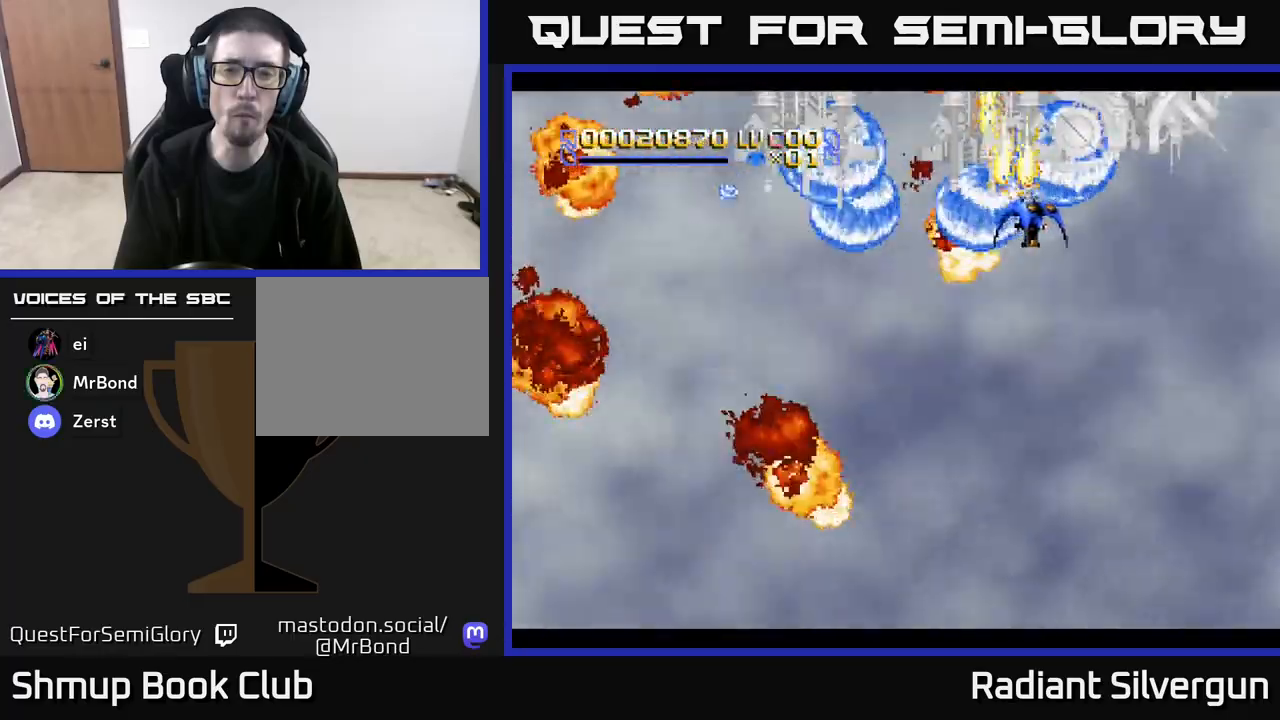
{"buttons": ["B", "DPAD_DOWN", "DPAD_LEFT"], "left_stick": "center", "events": [[33, "DPAD_DOWN", "down"], [83, "DPAD_RIGHT", "up"], [250, "DPAD_LEFT", "down"], [350, "DPAD_LEFT", "up"], [483, "A", "up"], [483, "B", "down"], [500, "DPAD_LEFT", "down"]]}
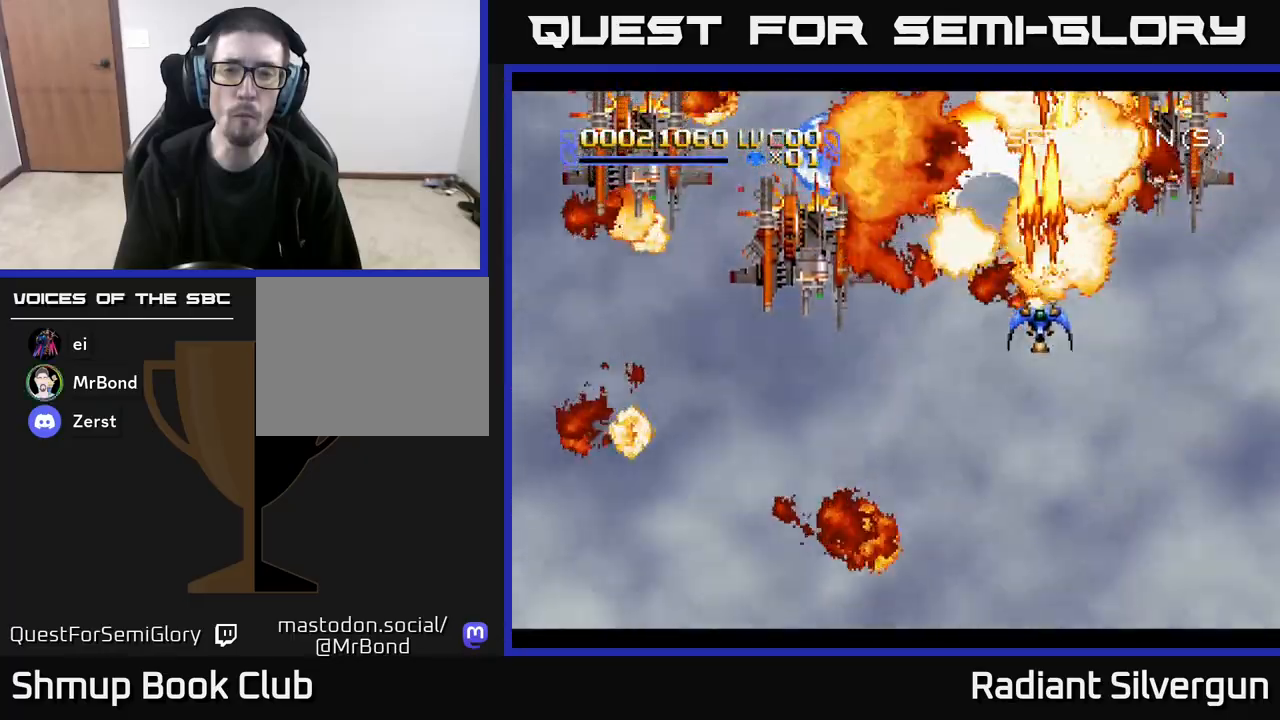
{"buttons": ["B", "DPAD_DOWN", "DPAD_LEFT"], "left_stick": "center", "events": [[233, "B", "up"], [350, "B", "down"]]}
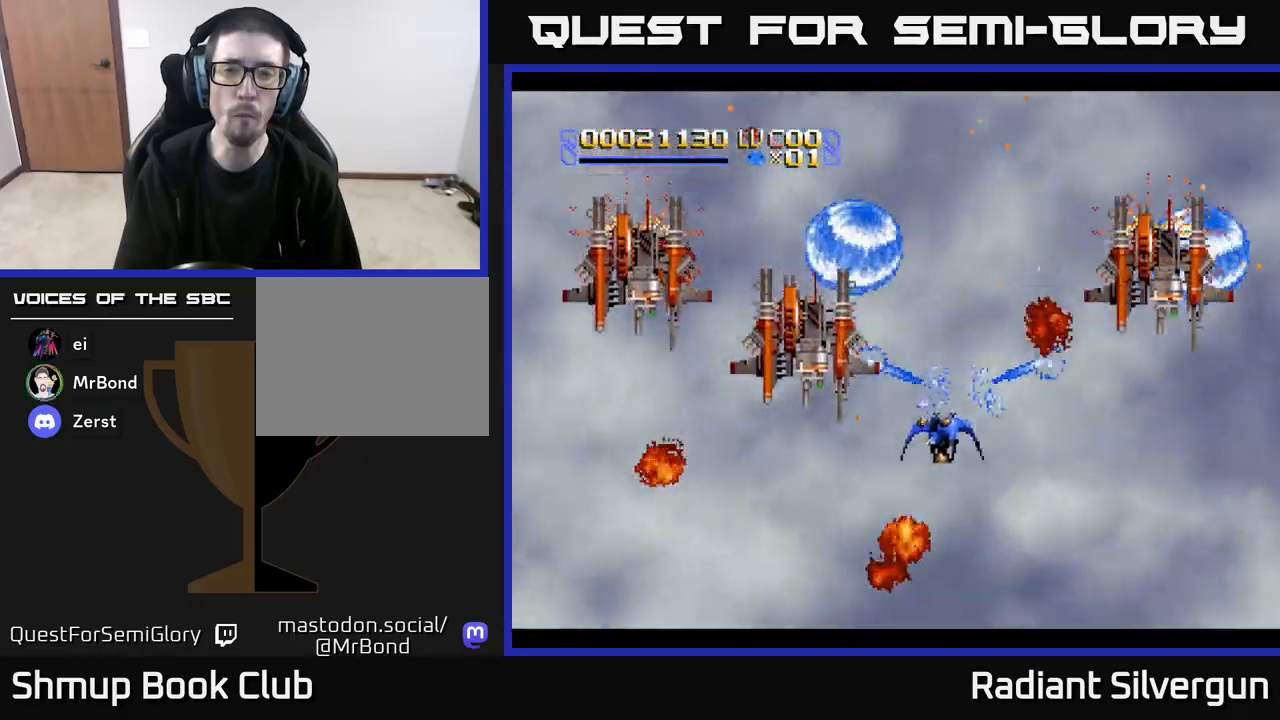
{"buttons": ["B", "DPAD_DOWN", "DPAD_RIGHT"], "left_stick": "center", "events": [[167, "B", "up"], [200, "DPAD_DOWN", "up"], [267, "B", "down"], [283, "DPAD_UP", "down"], [400, "DPAD_LEFT", "up"], [400, "DPAD_UP", "up"], [433, "DPAD_DOWN", "down"], [500, "DPAD_RIGHT", "down"]]}
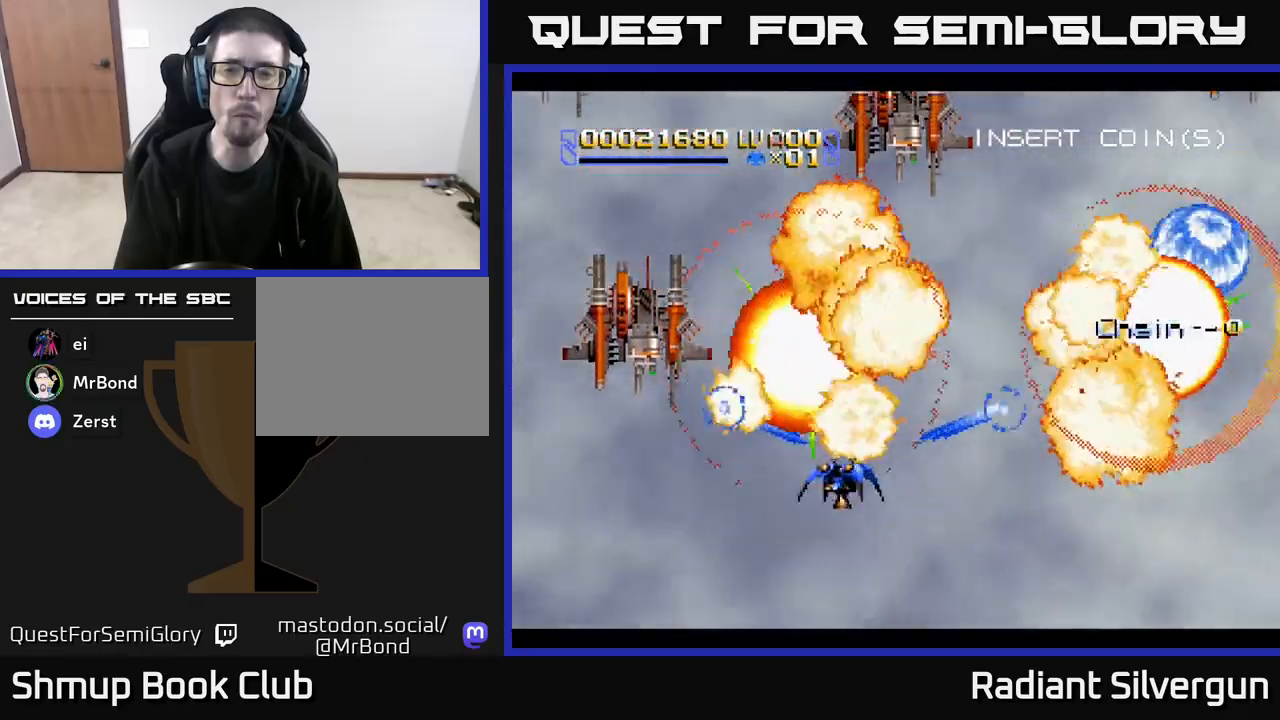
{"buttons": ["DPAD_UP", "DPAD_LEFT"], "left_stick": "center", "events": [[33, "DPAD_DOWN", "up"], [67, "B", "up"], [67, "DPAD_RIGHT", "up"], [67, "DPAD_UP", "down"], [200, "B", "down"], [200, "DPAD_LEFT", "down"], [483, "B", "up"]]}
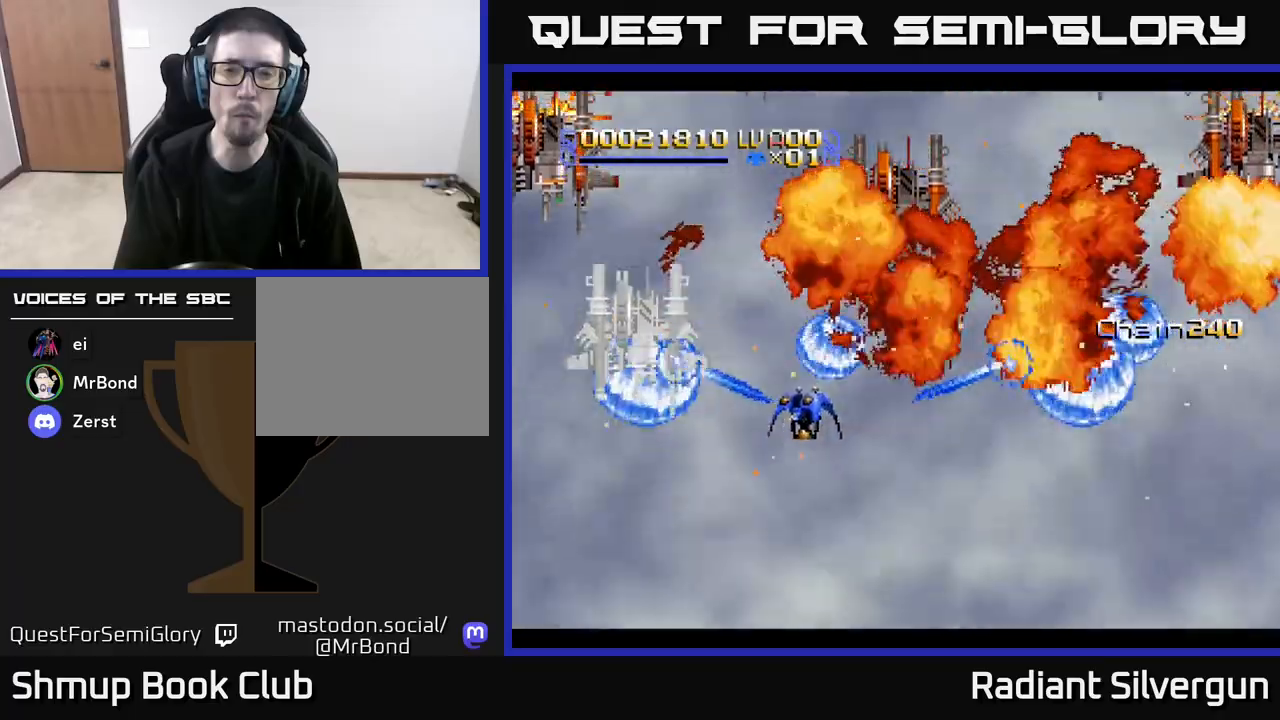
{"buttons": ["DPAD_DOWN", "DPAD_RIGHT"], "left_stick": "center", "events": [[133, "B", "down"], [183, "DPAD_LEFT", "up"], [200, "DPAD_LEFT", "down"], [400, "DPAD_UP", "up"], [417, "DPAD_LEFT", "up"], [450, "B", "up"], [467, "DPAD_DOWN", "down"], [467, "DPAD_RIGHT", "down"]]}
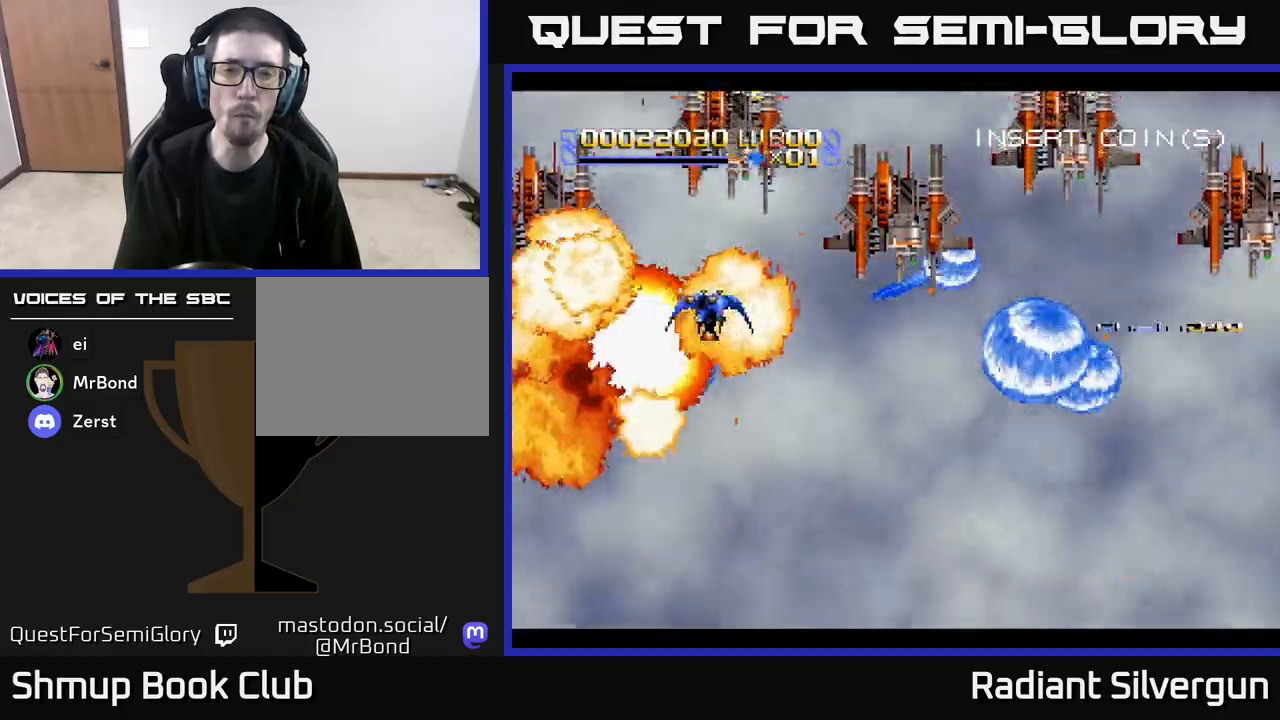
{"buttons": ["DPAD_RIGHT"], "left_stick": "center"}
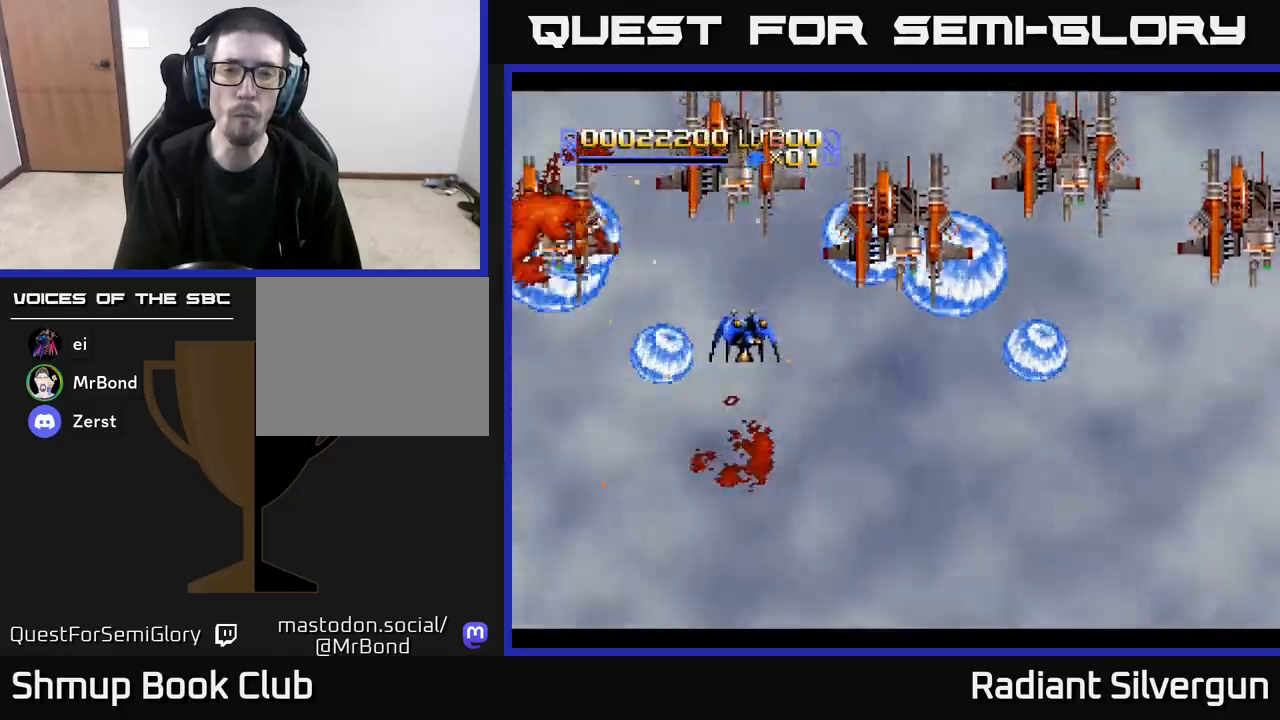
{"buttons": ["DPAD_RIGHT"], "left_stick": "center", "events": [[33, "A", "down"], [233, "B", "down"], [250, "A", "up"], [433, "B", "up"]]}
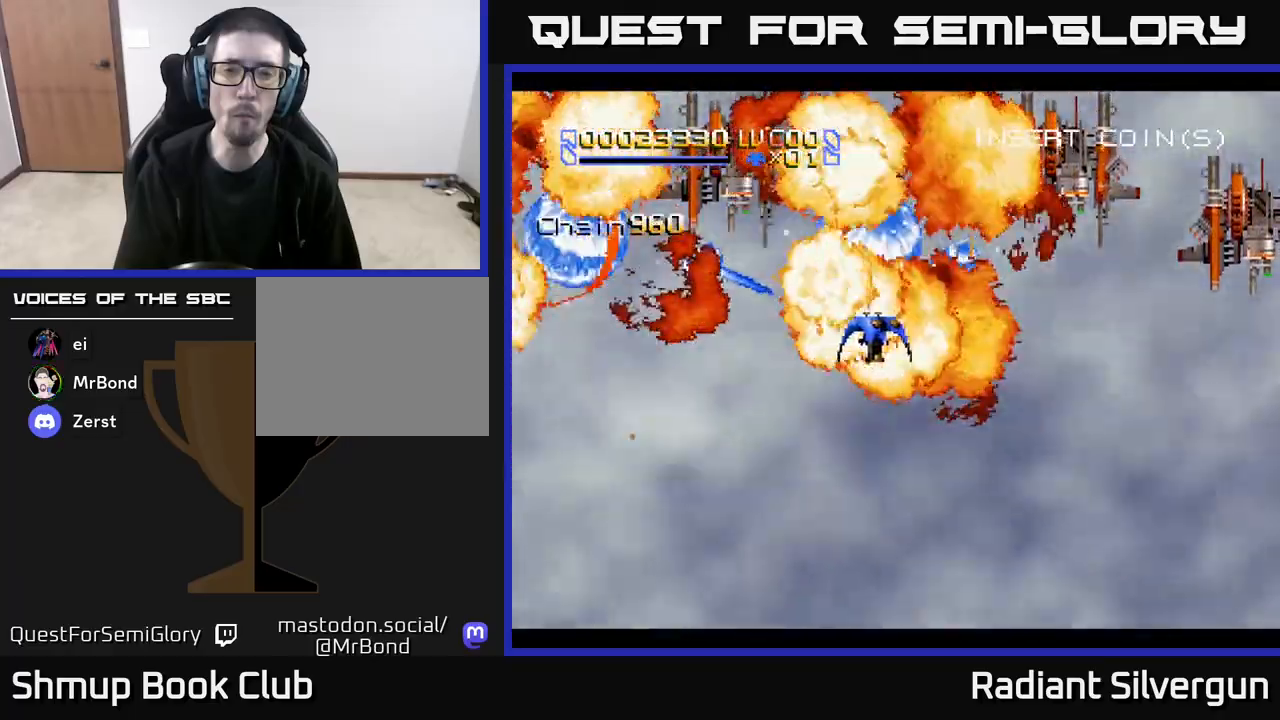
{"buttons": ["DPAD_DOWN", "DPAD_RIGHT"], "left_stick": "center", "events": [[117, "B", "down"], [450, "B", "up"], [500, "DPAD_DOWN", "down"]]}
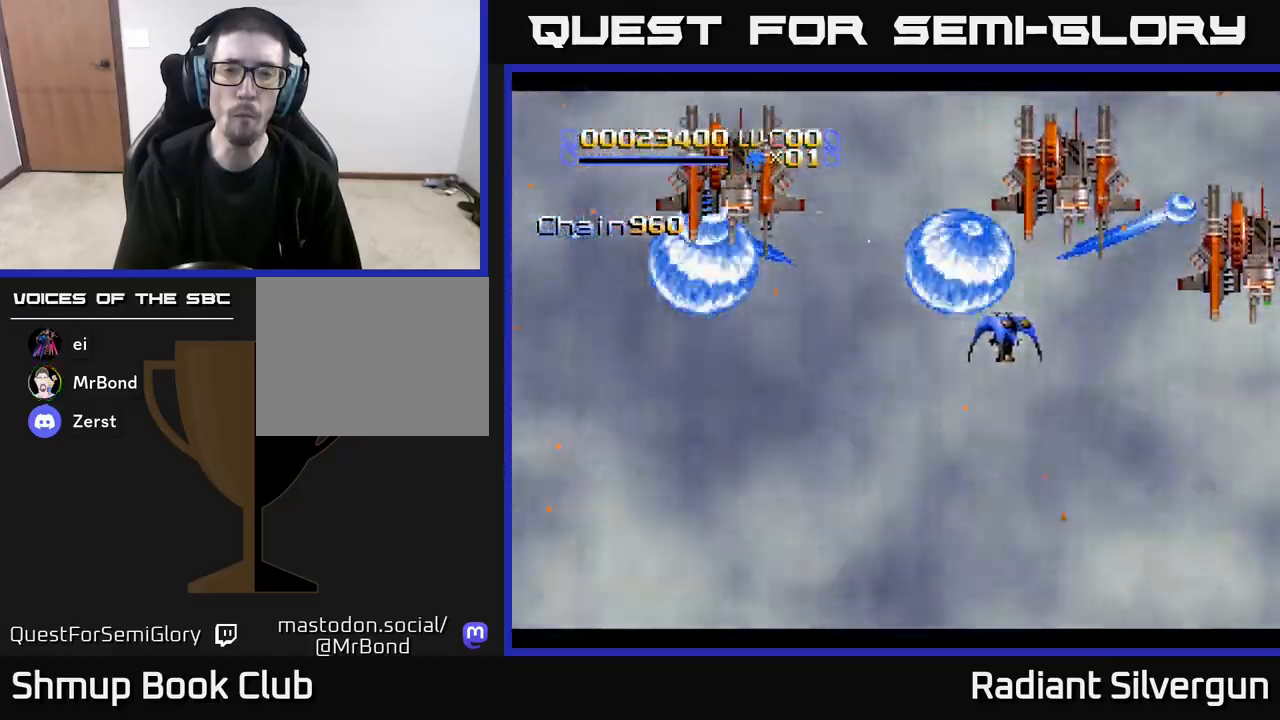
{"buttons": ["DPAD_DOWN", "DPAD_RIGHT"], "left_stick": "center", "events": [[100, "B", "down"], [367, "B", "up"]]}
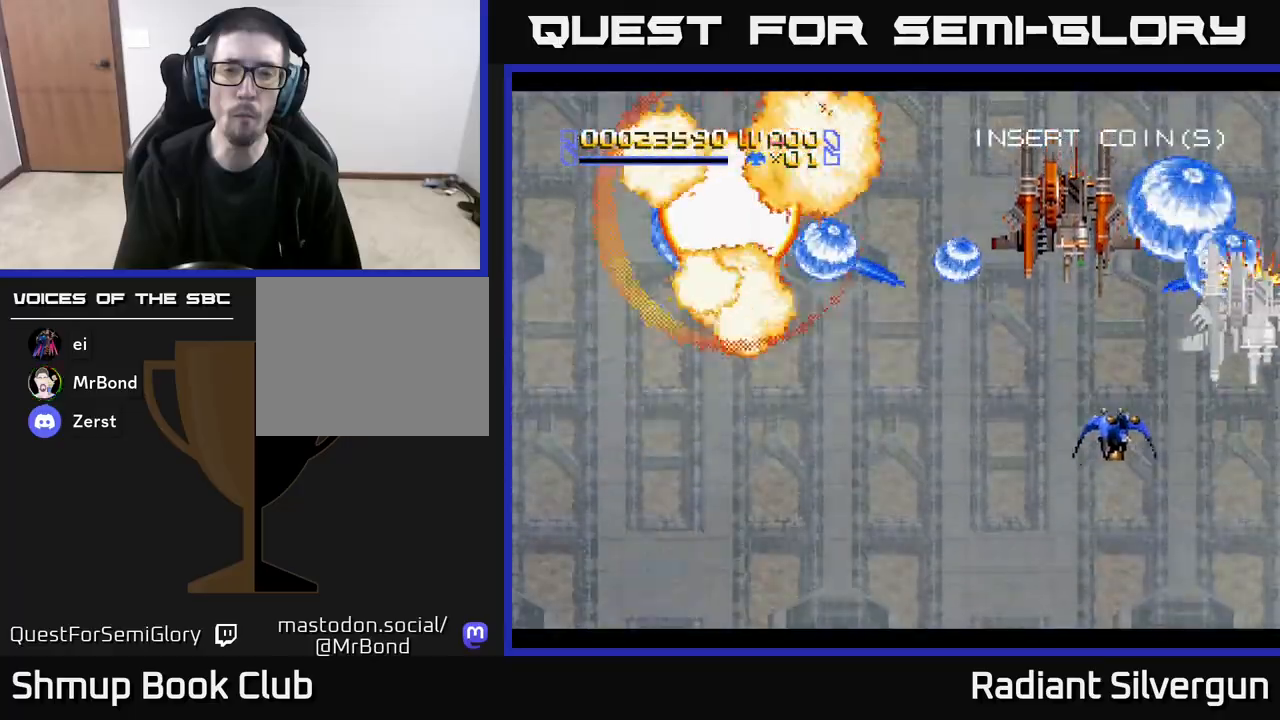
{"buttons": ["B", "DPAD_UP", "DPAD_LEFT"], "left_stick": "center"}
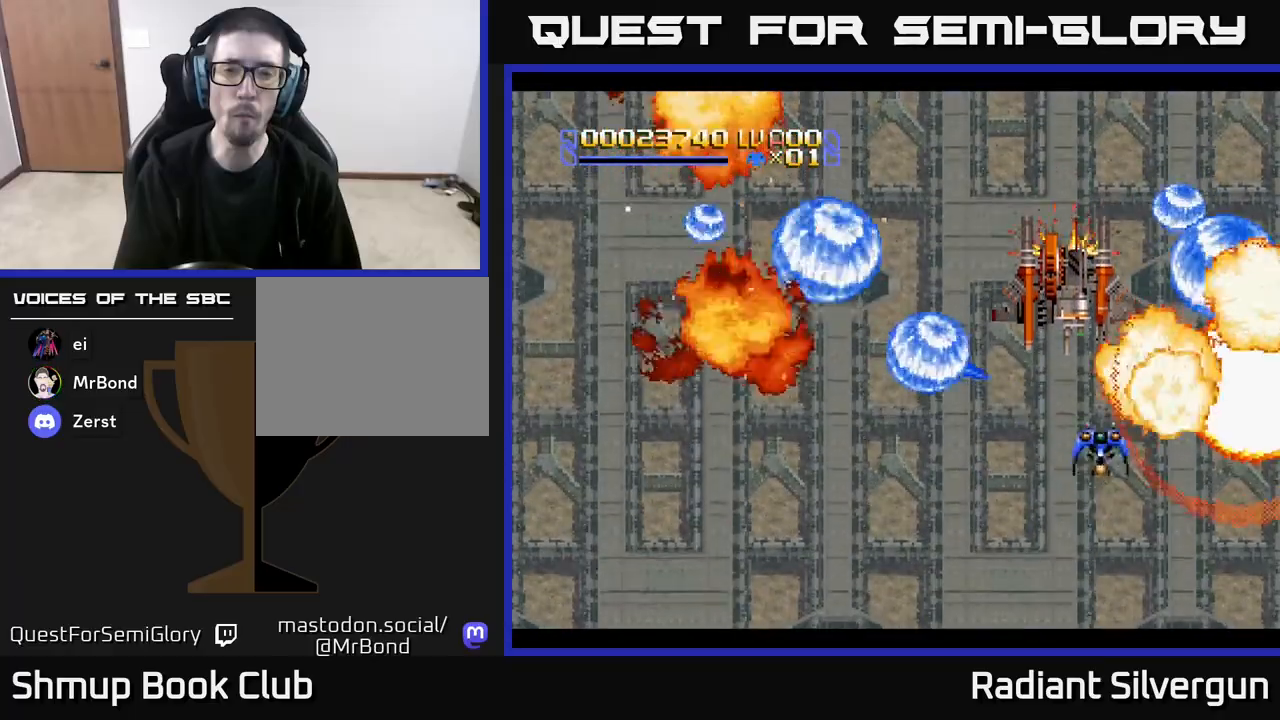
{"buttons": ["A", "DPAD_DOWN"], "left_stick": "center", "events": [[67, "DPAD_UP", "up"], [100, "DPAD_UP", "down"], [167, "DPAD_LEFT", "up"], [167, "DPAD_UP", "up"], [200, "DPAD_DOWN", "down"], [250, "B", "up"], [317, "A", "down"]]}
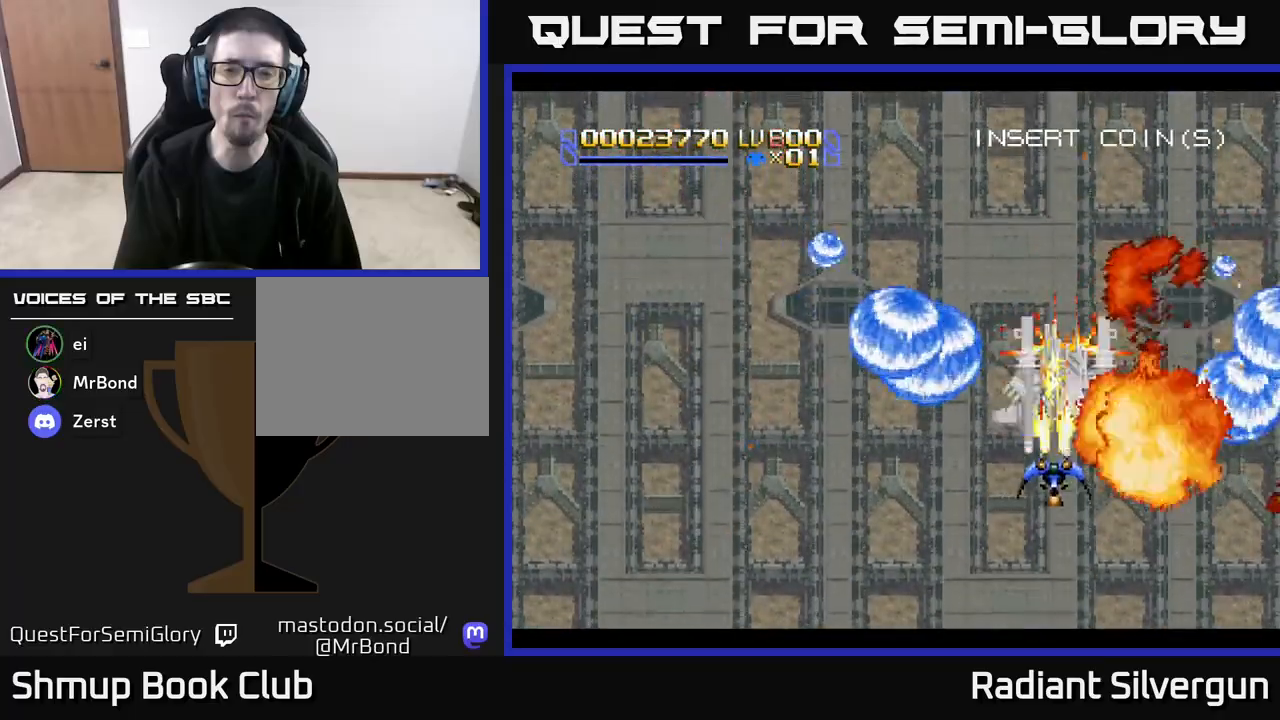
{"buttons": ["B", "DPAD_DOWN", "DPAD_LEFT"], "left_stick": "center", "events": [[300, "DPAD_LEFT", "down"], [417, "B", "down"], [433, "A", "up"]]}
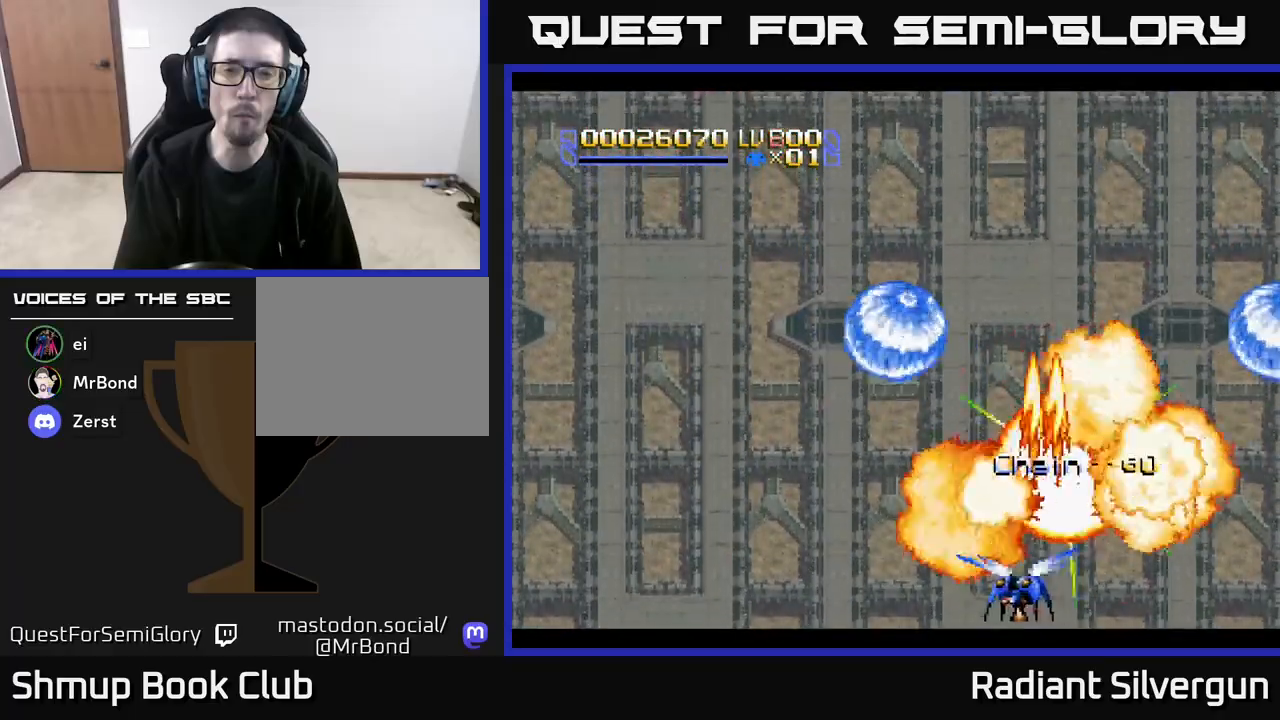
{"buttons": ["A", "DPAD_UP", "DPAD_LEFT"], "left_stick": "center", "events": [[33, "DPAD_DOWN", "up"], [100, "B", "up"], [150, "DPAD_LEFT", "up"], [150, "DPAD_UP", "down"], [217, "A", "down"], [333, "DPAD_LEFT", "down"]]}
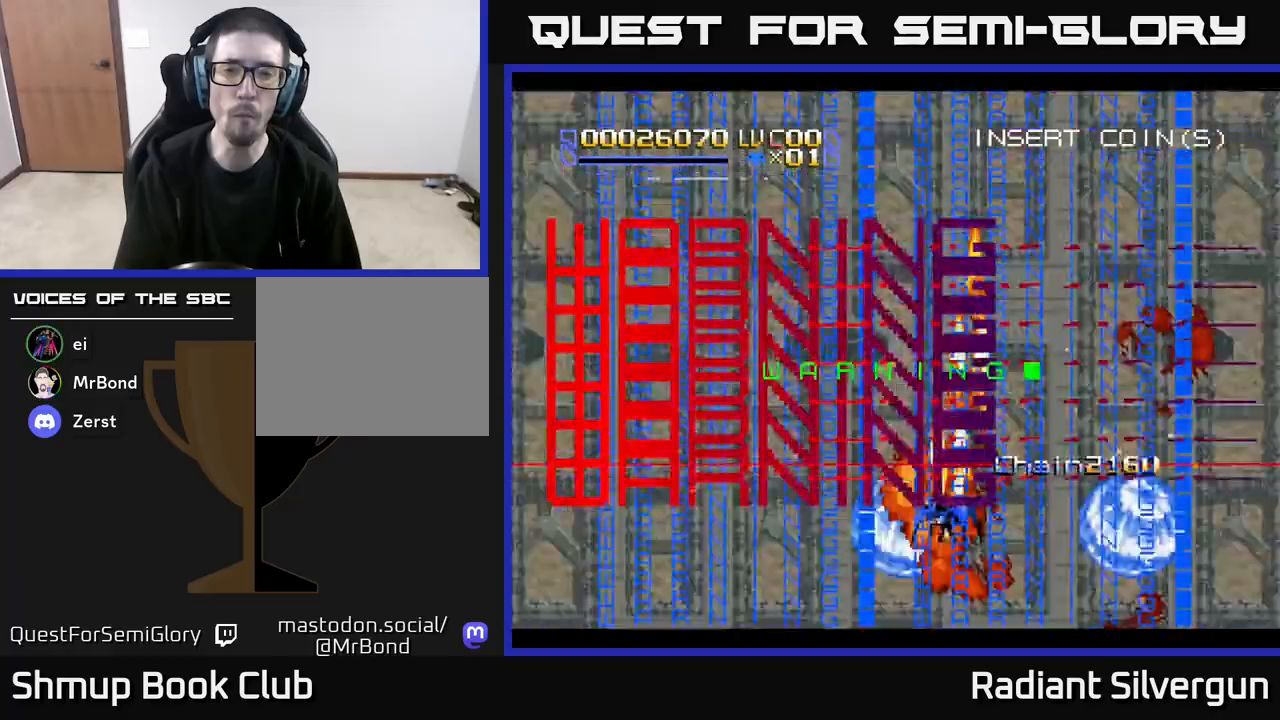
{"buttons": ["A"], "left_stick": "center", "events": [[300, "DPAD_UP", "up"], [317, "DPAD_LEFT", "up"]]}
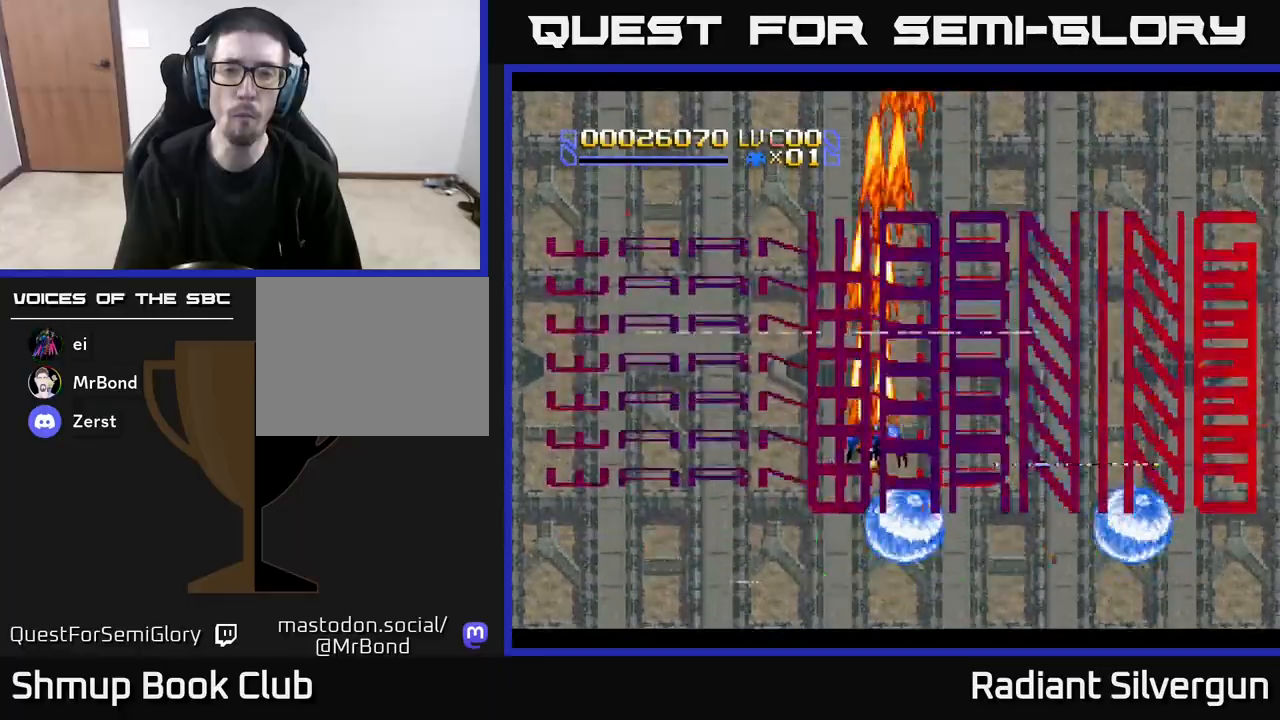
{"buttons": ["A"], "left_stick": "center", "events": [[133, "DPAD_UP", "down"], [317, "DPAD_UP", "up"]]}
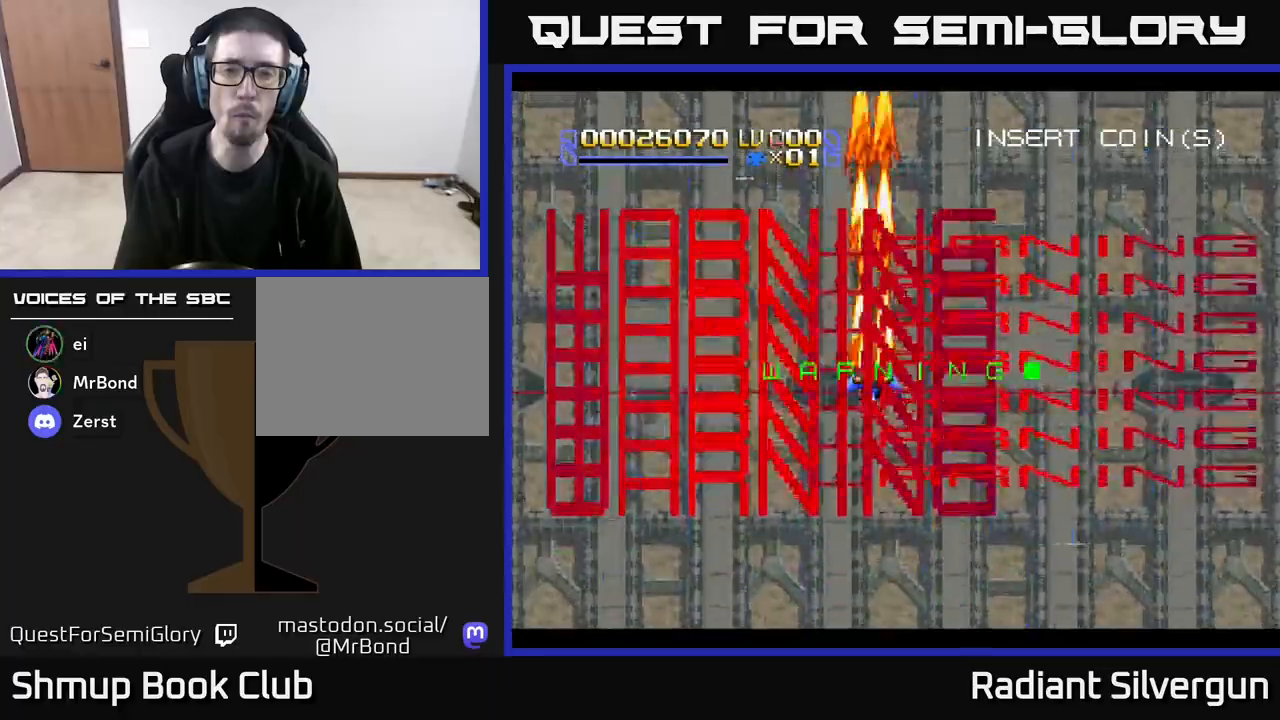
{"buttons": ["A"], "left_stick": "center", "events": []}
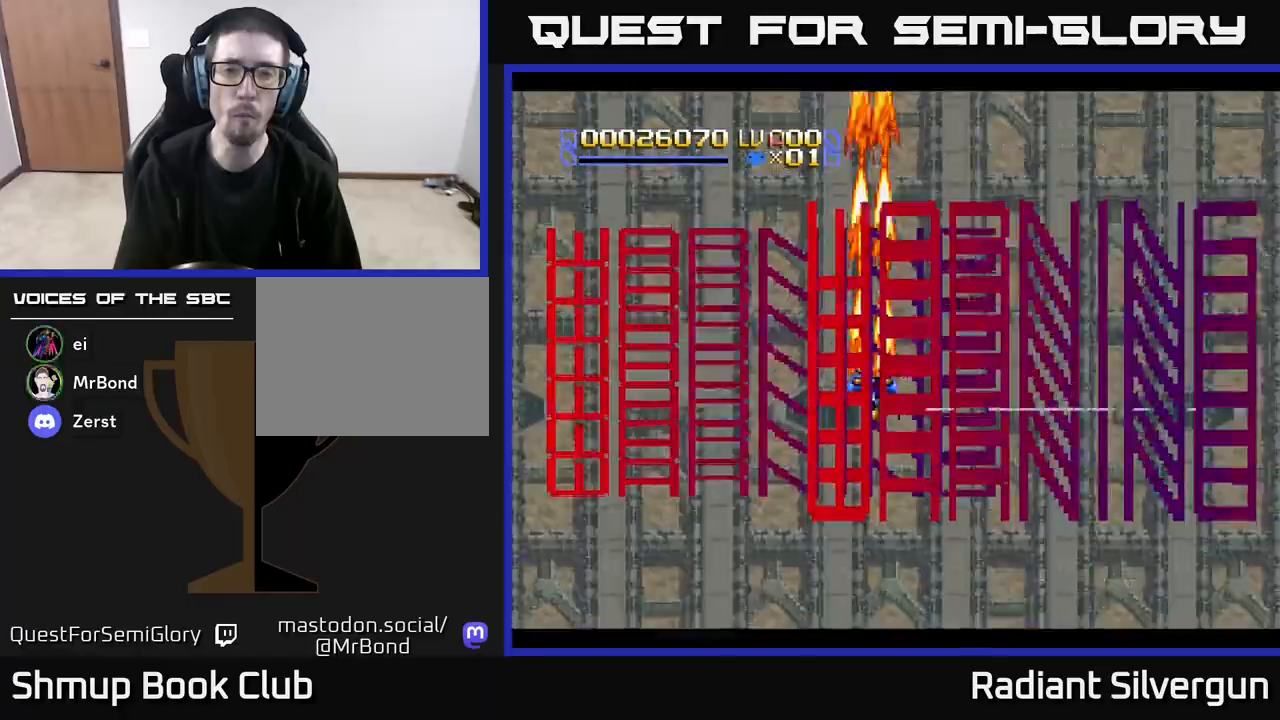
{"buttons": ["A", "DPAD_DOWN"], "left_stick": "center", "events": [[67, "DPAD_UP", "down"], [200, "DPAD_UP", "up"], [233, "DPAD_RIGHT", "down"], [317, "DPAD_DOWN", "down"], [450, "DPAD_RIGHT", "up"]]}
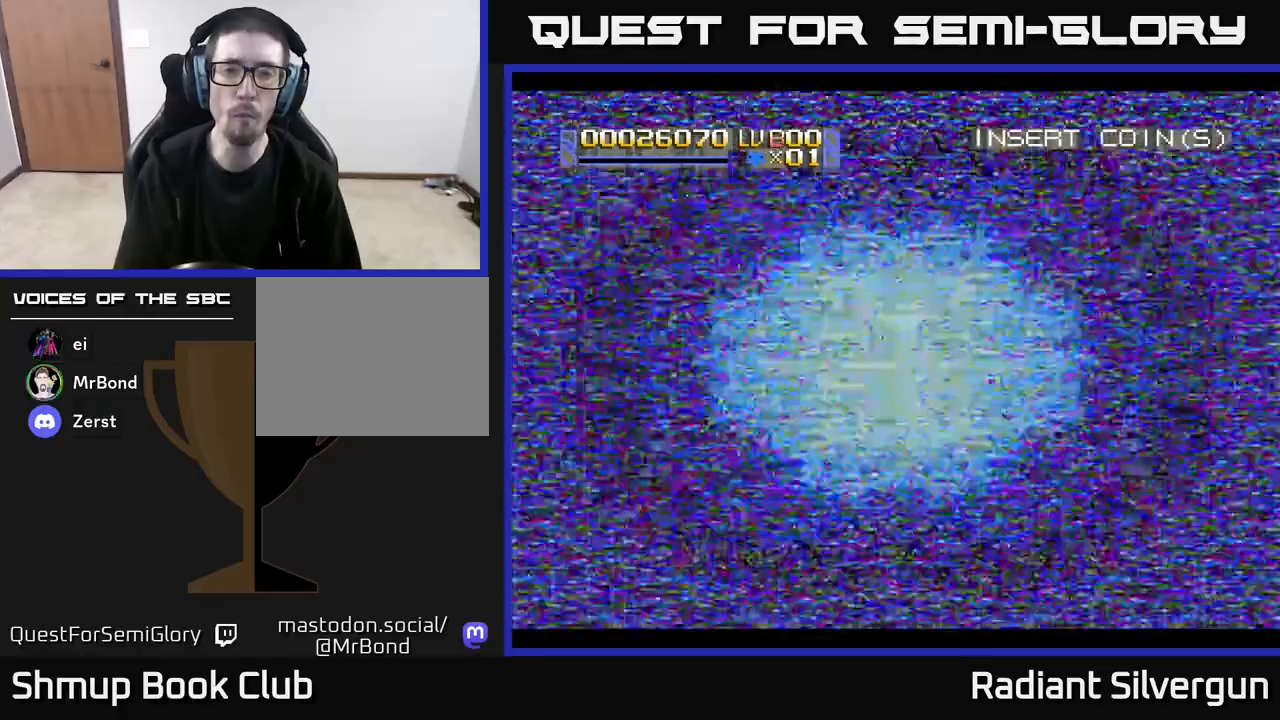
{"buttons": ["A", "DPAD_UP", "DPAD_LEFT"], "left_stick": "center", "events": [[417, "DPAD_DOWN", "up"], [433, "DPAD_LEFT", "down"], [500, "DPAD_UP", "down"]]}